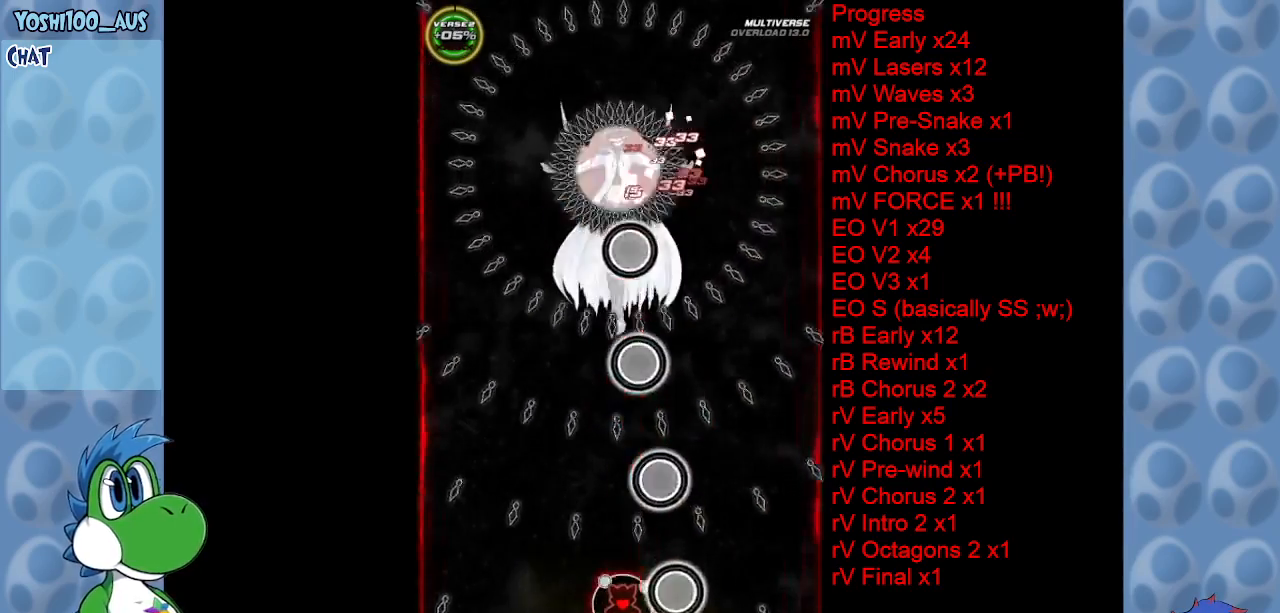
Gameplay with keyboard; each line is a JSON object with the keys held at the frame after it. "events" lists presses ("down") and releases ("up") of "c", "down", "left", "right", "up", "x" and "z" between this image and that frame as [ms after this image, input, new state], when the widget could be followed in between. No other keys are recorded. Mouse input is not recorded.
{"keys": ["up"], "events": [[17, "z", "up"], [200, "z", "down"], [400, "z", "up"], [434, "left", "up"]]}
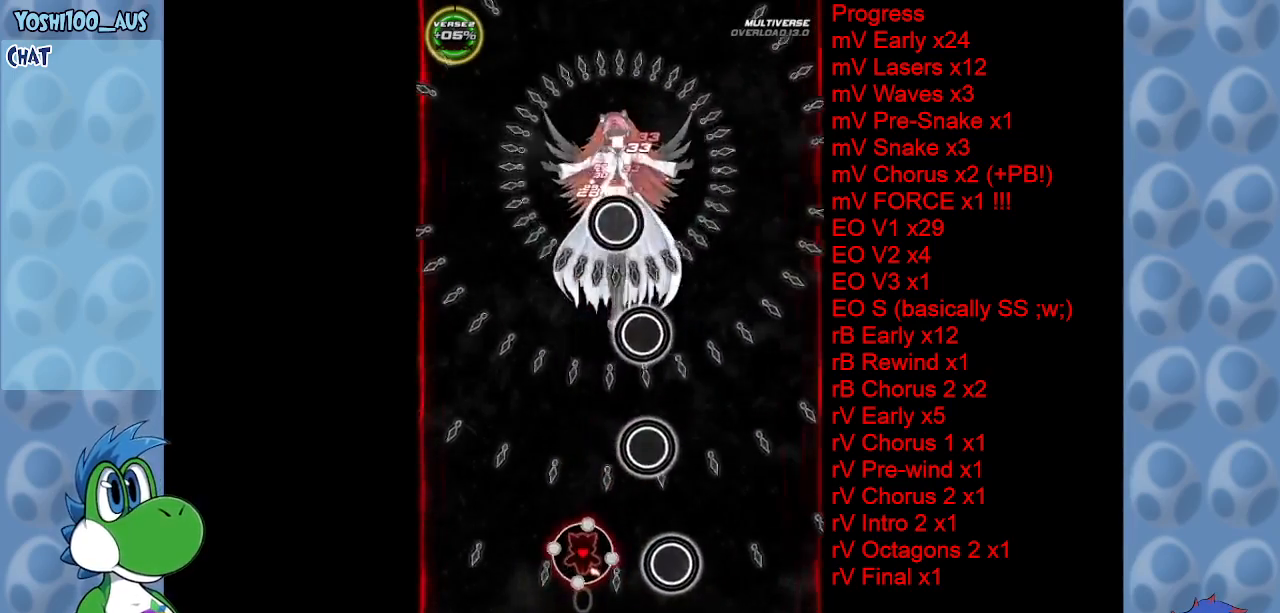
{"keys": ["left", "z"], "events": [[34, "z", "down"], [267, "z", "up"], [350, "left", "down"], [400, "up", "up"], [400, "z", "down"]]}
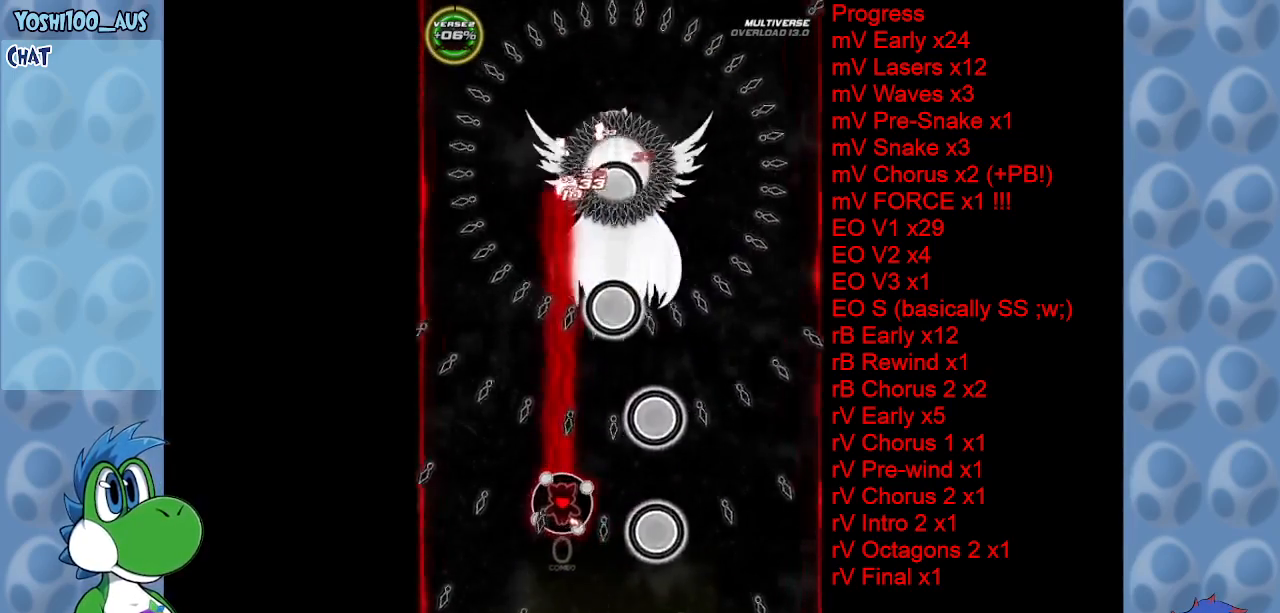
{"keys": ["down", "right"], "events": [[50, "z", "up"], [284, "z", "down"], [334, "left", "up"], [334, "right", "down"], [417, "down", "down"], [467, "z", "up"]]}
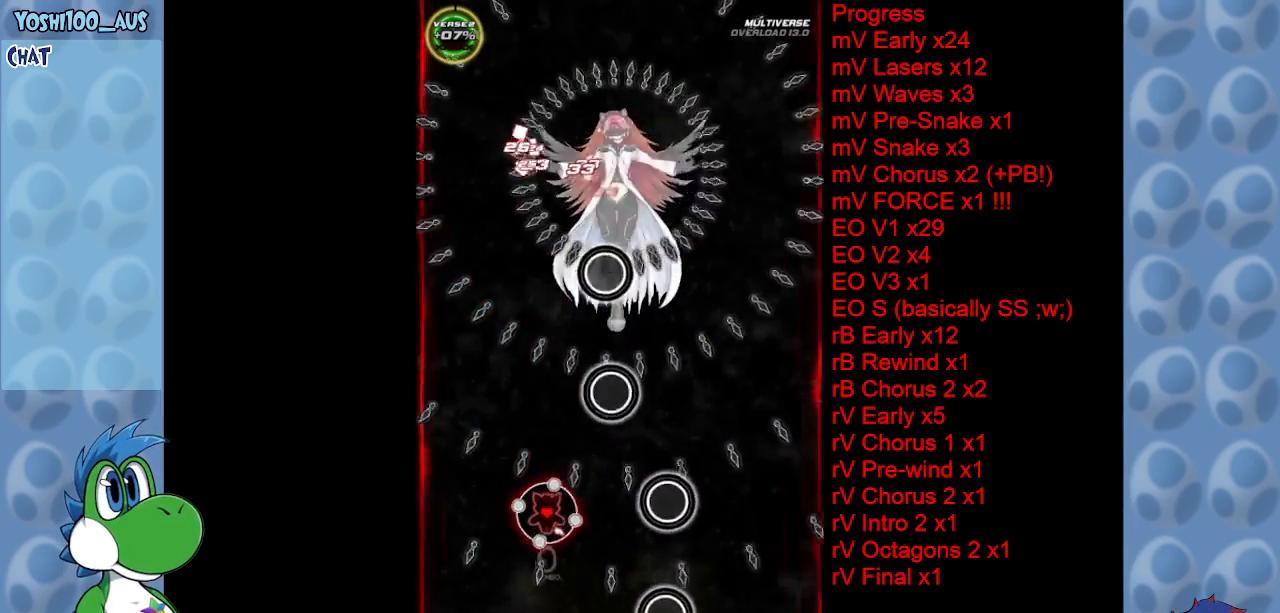
{"keys": ["z"], "events": [[50, "down", "up"], [50, "right", "up"], [100, "z", "down"], [284, "right", "down"], [284, "z", "up"], [400, "right", "up"], [450, "z", "down"]]}
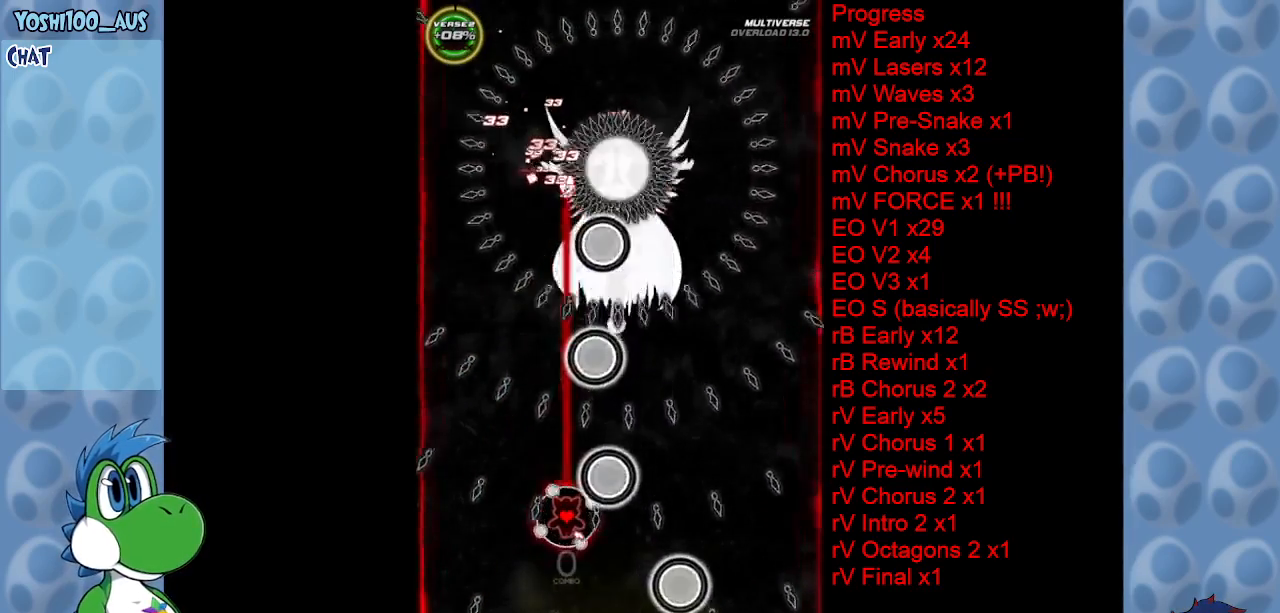
{"keys": [], "events": [[17, "left", "down"], [67, "z", "up"], [167, "left", "up"], [267, "z", "down"], [367, "left", "down"], [417, "z", "up"], [450, "left", "up"]]}
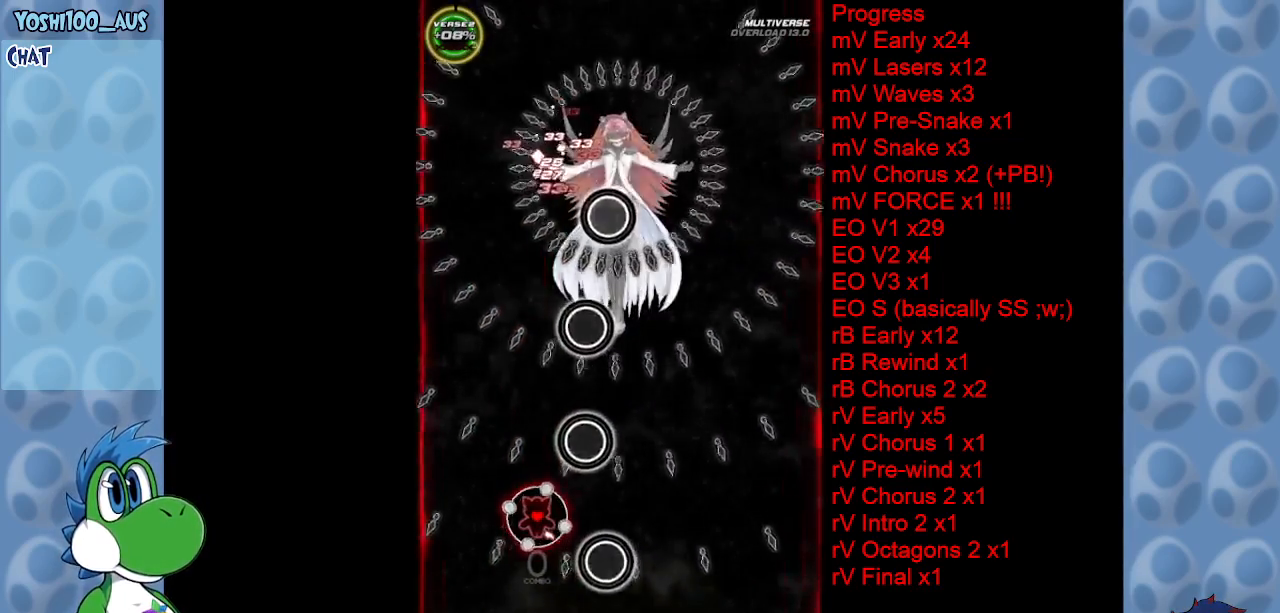
{"keys": ["z"], "events": [[100, "z", "down"], [284, "z", "up"], [467, "z", "down"]]}
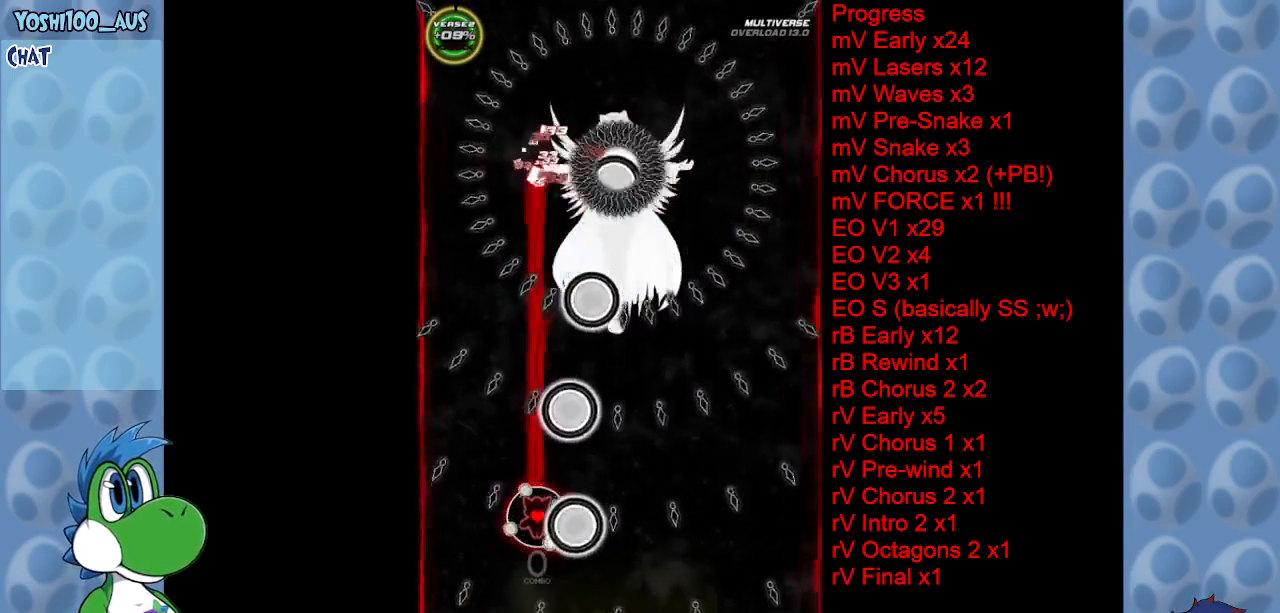
{"keys": ["down", "right"], "events": [[117, "z", "up"], [300, "down", "down"], [300, "z", "down"], [434, "right", "down"], [484, "z", "up"]]}
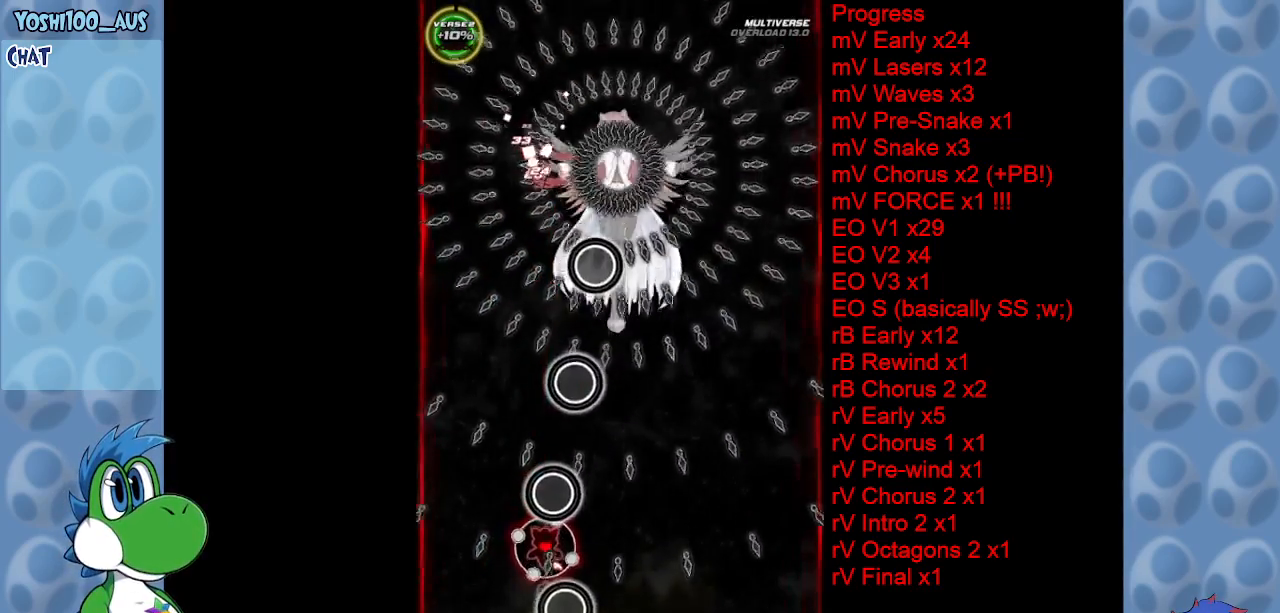
{"keys": ["down", "right", "z"], "events": [[117, "z", "down"], [167, "right", "up"], [217, "left", "down"], [267, "z", "up"], [367, "left", "up"], [417, "right", "down"], [467, "z", "down"]]}
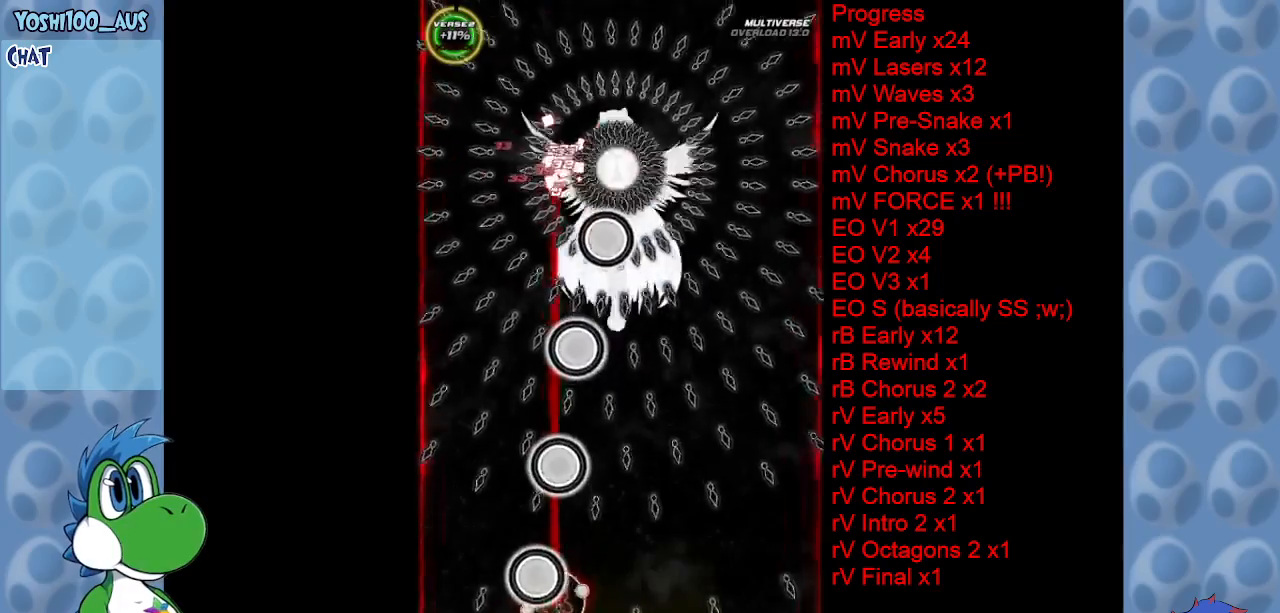
{"keys": ["right"], "events": [[134, "z", "up"], [234, "right", "up"], [284, "down", "up"], [284, "left", "down"], [284, "z", "down"], [384, "left", "up"], [434, "right", "down"], [434, "z", "up"]]}
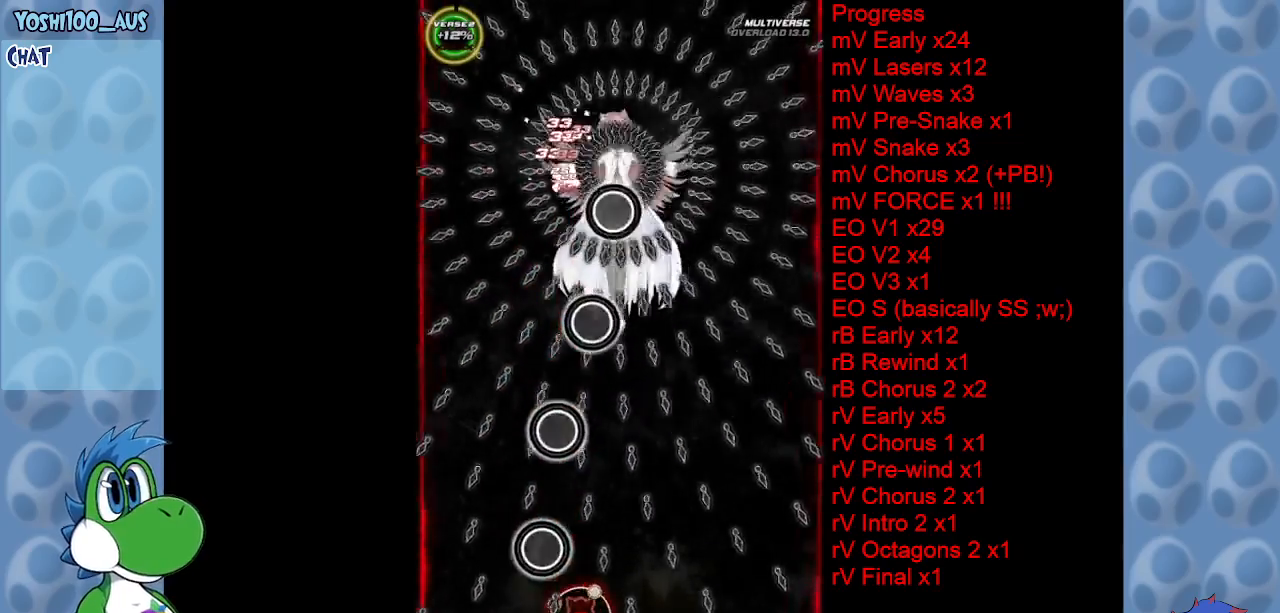
{"keys": ["right", "z"], "events": [[67, "right", "up"], [117, "z", "down"], [167, "left", "down"], [300, "left", "up"], [300, "right", "down"], [300, "z", "up"], [334, "right", "up"], [384, "right", "down"], [434, "z", "down"]]}
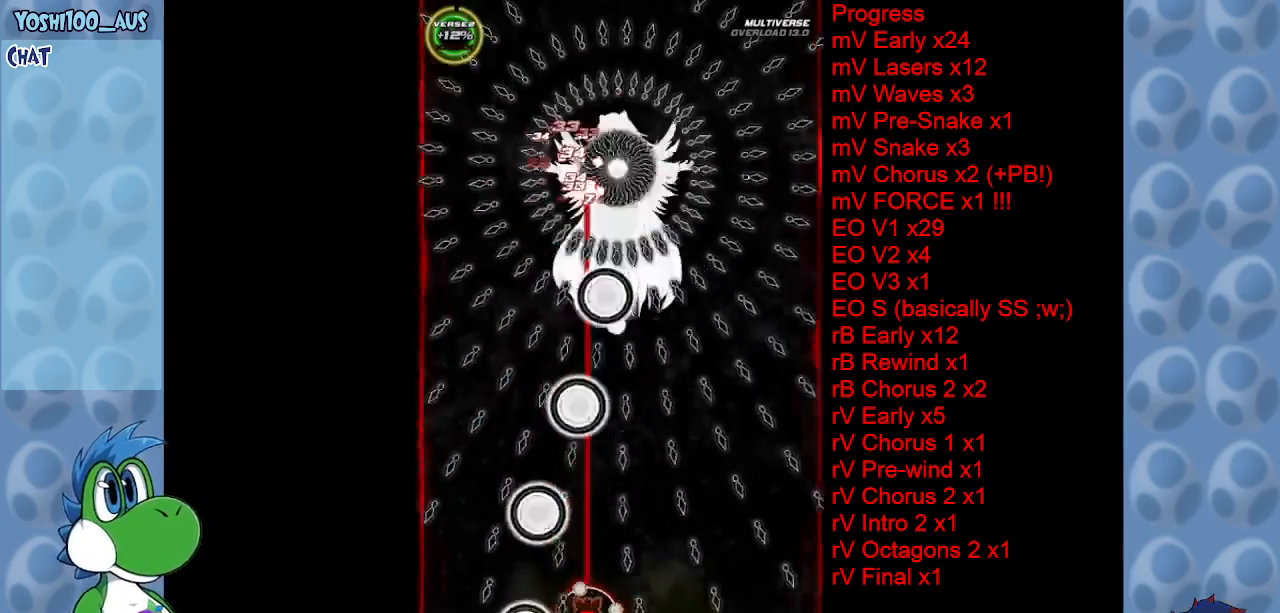
{"keys": [], "events": [[34, "right", "up"], [84, "z", "up"], [267, "z", "down"], [400, "z", "up"]]}
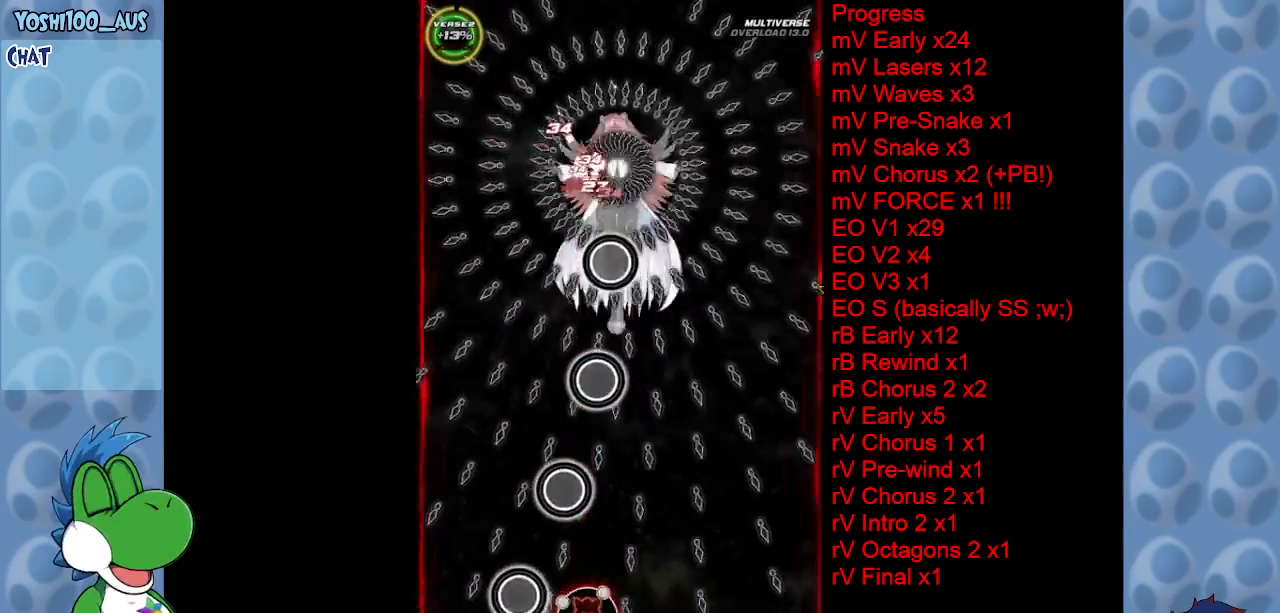
{"keys": ["right", "z"], "events": [[84, "z", "down"], [134, "right", "down"], [234, "right", "up"], [234, "z", "up"], [367, "right", "down"], [417, "z", "down"]]}
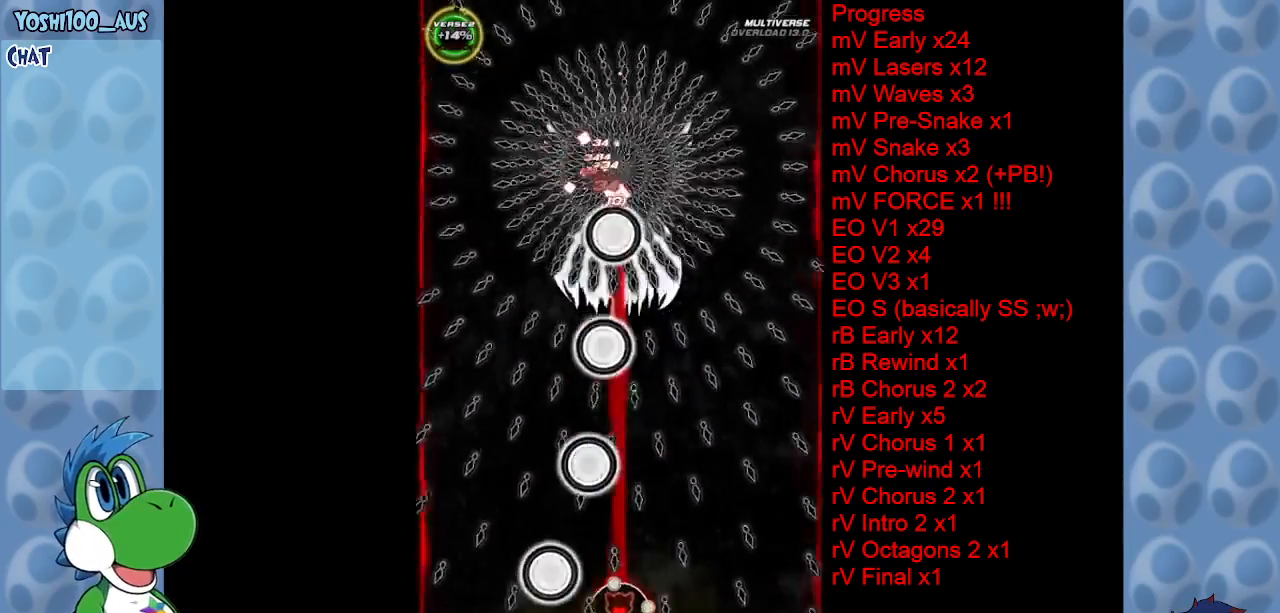
{"keys": ["right", "up"], "events": [[17, "up", "down"], [100, "right", "up"], [100, "z", "up"], [250, "z", "down"], [434, "right", "down"], [434, "z", "up"]]}
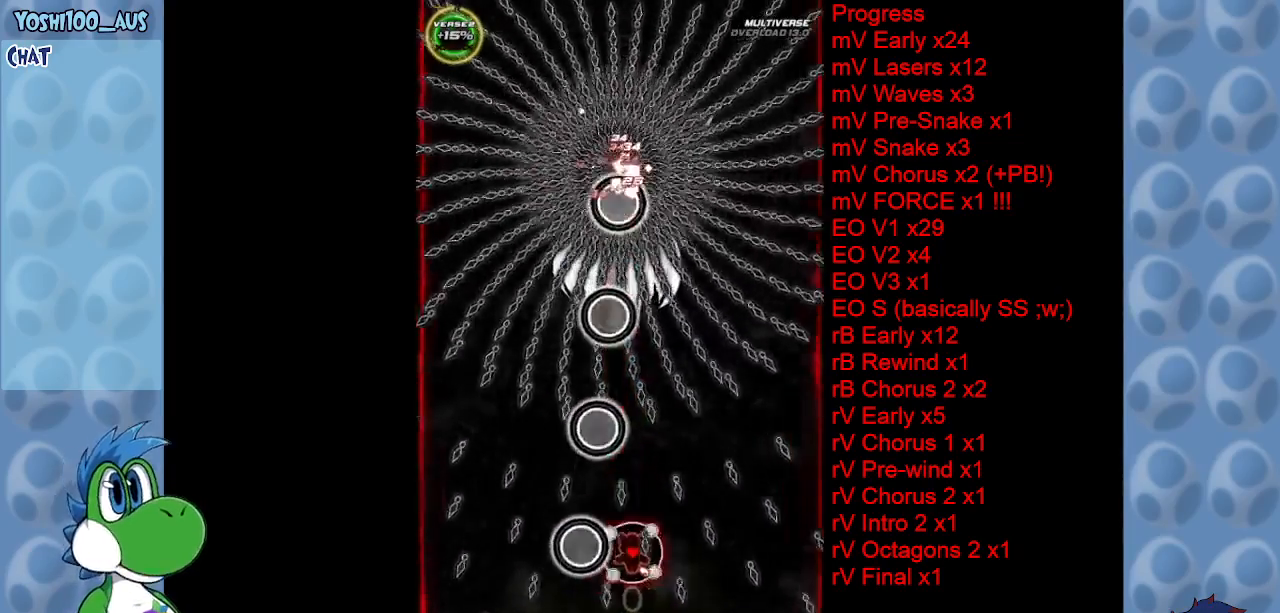
{"keys": ["up", "z"], "events": [[134, "up", "up"], [134, "z", "down"], [267, "up", "down"], [267, "z", "up"], [400, "right", "up"], [450, "z", "down"]]}
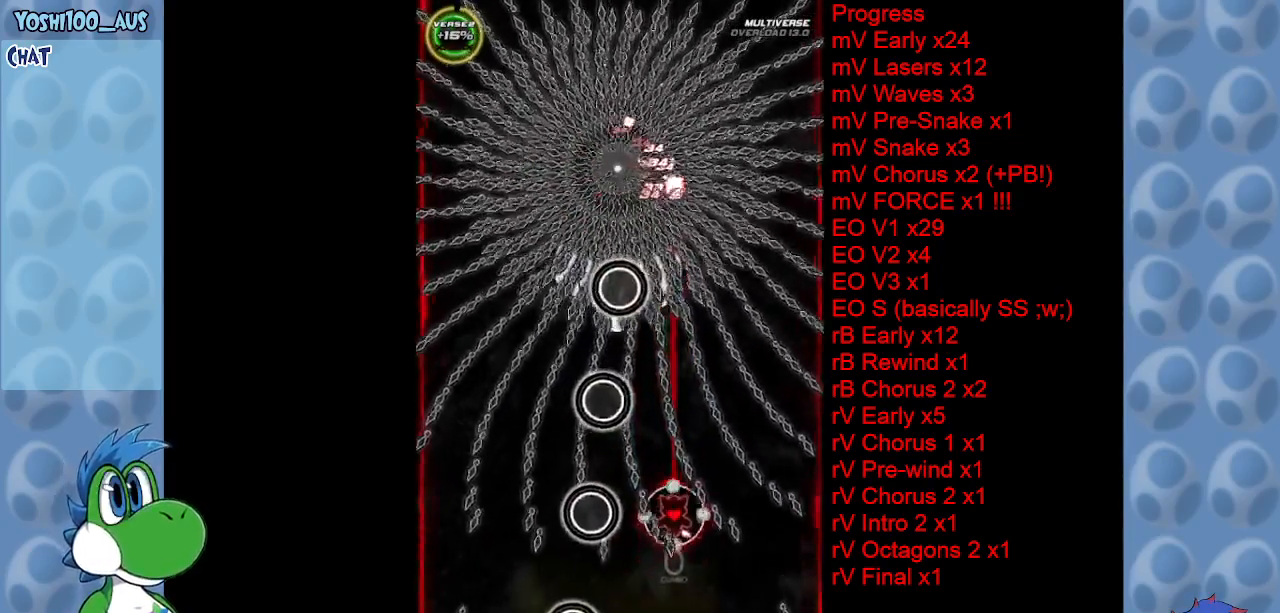
{"keys": [], "events": [[100, "z", "up"], [284, "z", "down"], [367, "up", "up"], [417, "z", "up"]]}
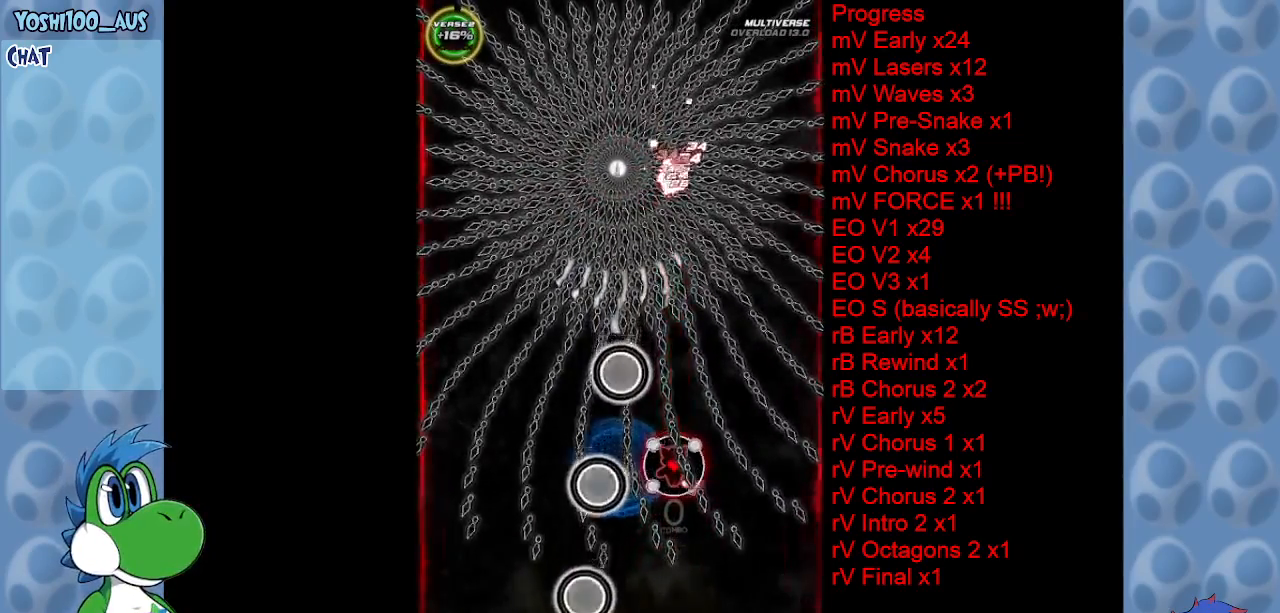
{"keys": ["z"], "events": [[100, "down", "down"], [100, "z", "down"], [250, "z", "up"], [300, "down", "up"], [484, "z", "down"]]}
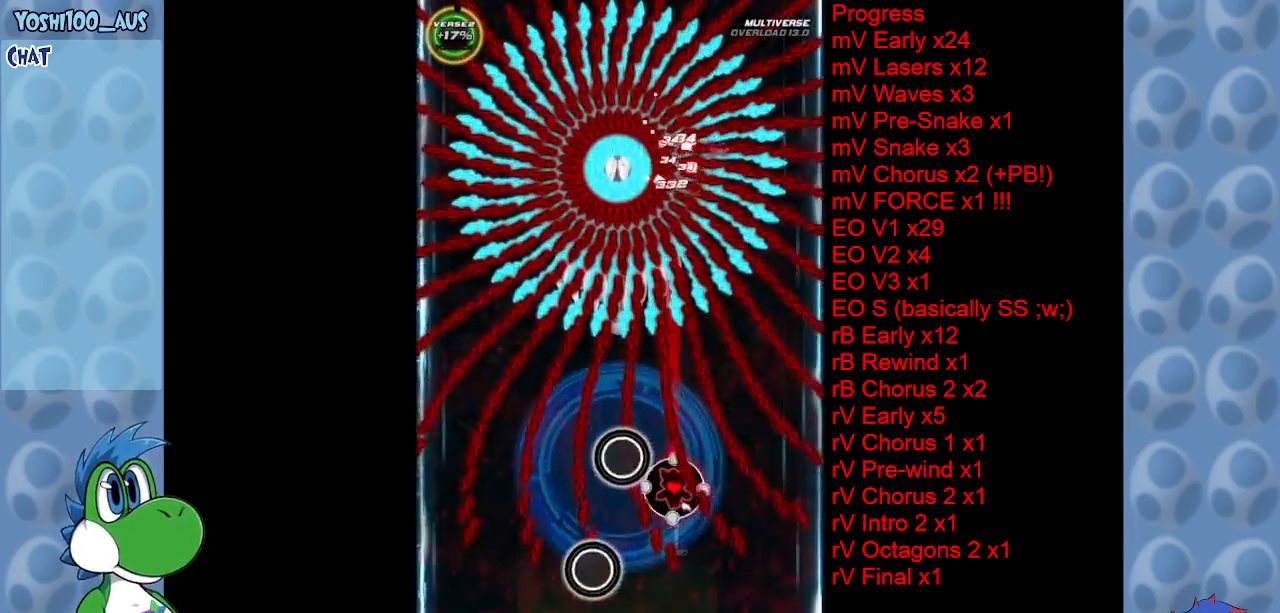
{"keys": ["up"], "events": [[67, "z", "up"], [317, "x", "down"], [367, "up", "down"], [450, "x", "up"]]}
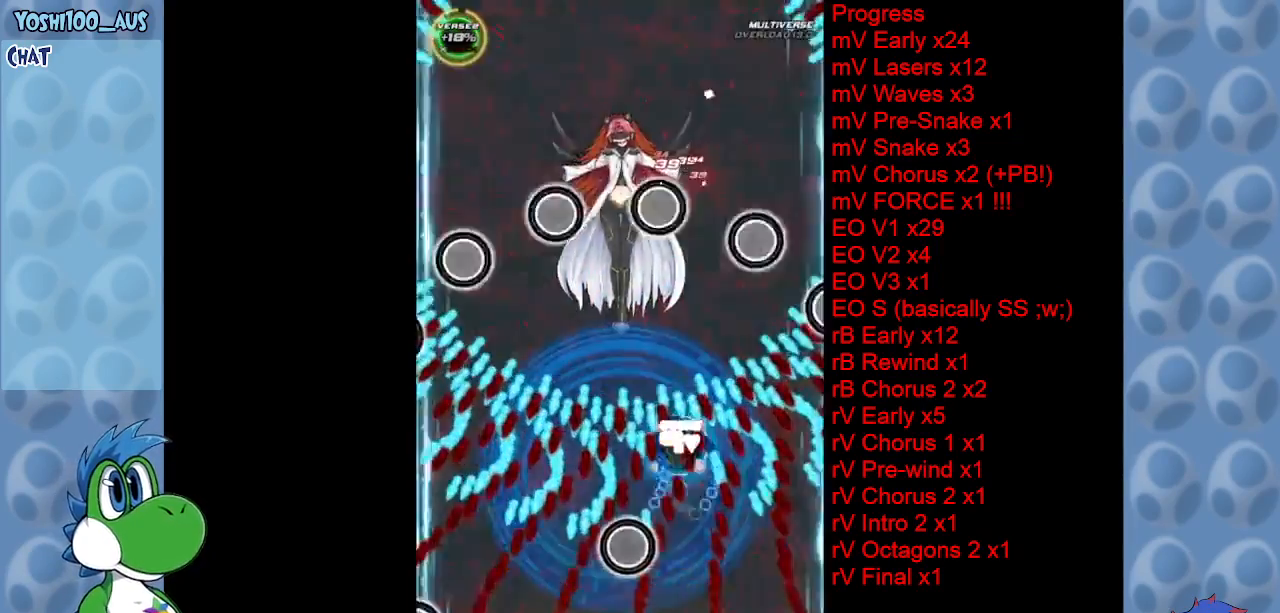
{"keys": ["down", "left"], "events": [[100, "up", "up"], [200, "z", "down"], [284, "left", "down"], [367, "z", "up"], [467, "down", "down"]]}
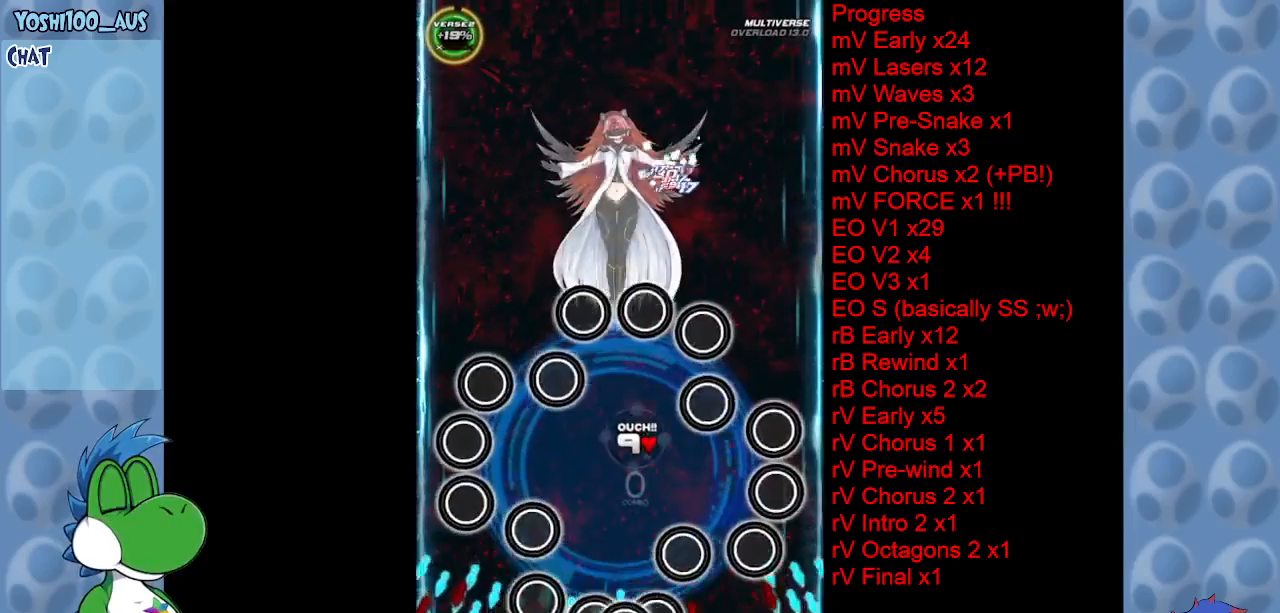
{"keys": ["down", "right", "z"], "events": [[67, "left", "up"], [67, "z", "down"], [200, "z", "up"], [384, "z", "down"], [434, "right", "down"]]}
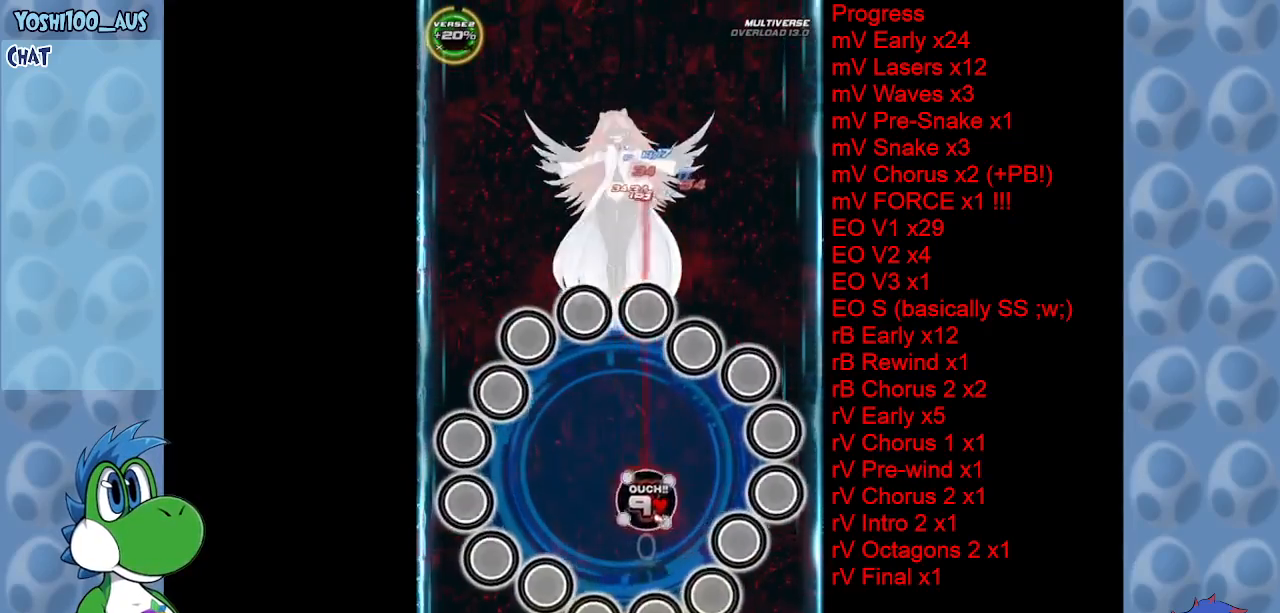
{"keys": [], "events": [[34, "z", "up"], [217, "z", "down"], [350, "z", "up"], [400, "down", "up"], [400, "right", "up"]]}
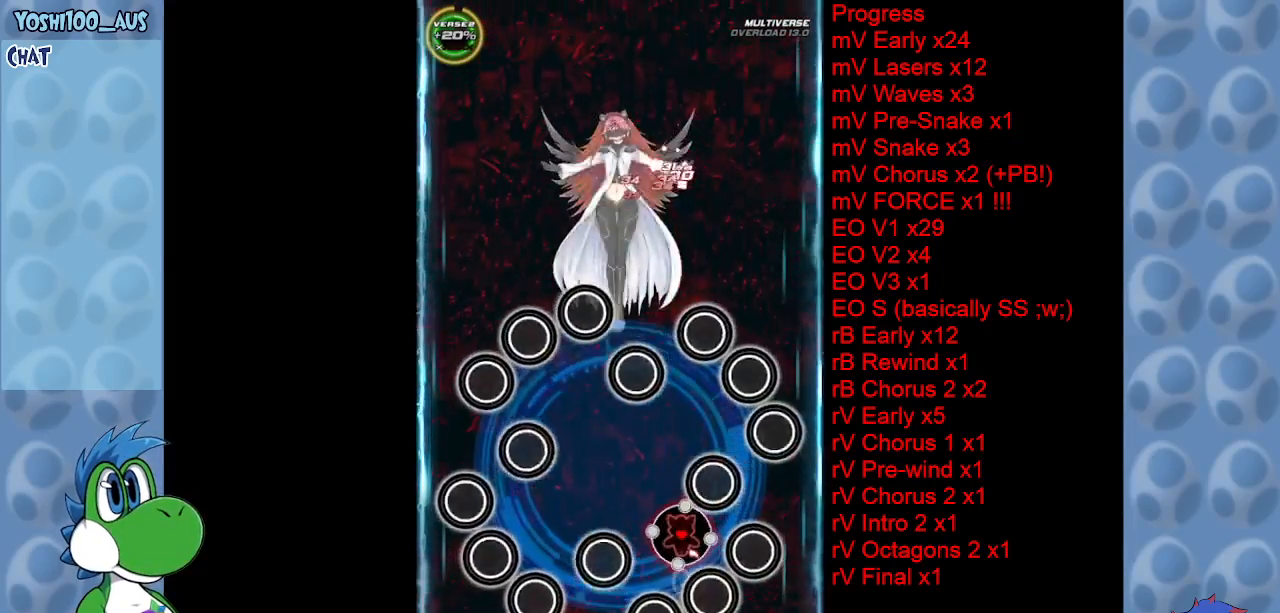
{"keys": ["right", "up", "z"], "events": [[34, "z", "down"], [184, "z", "up"], [384, "right", "down"], [384, "z", "down"], [434, "up", "down"]]}
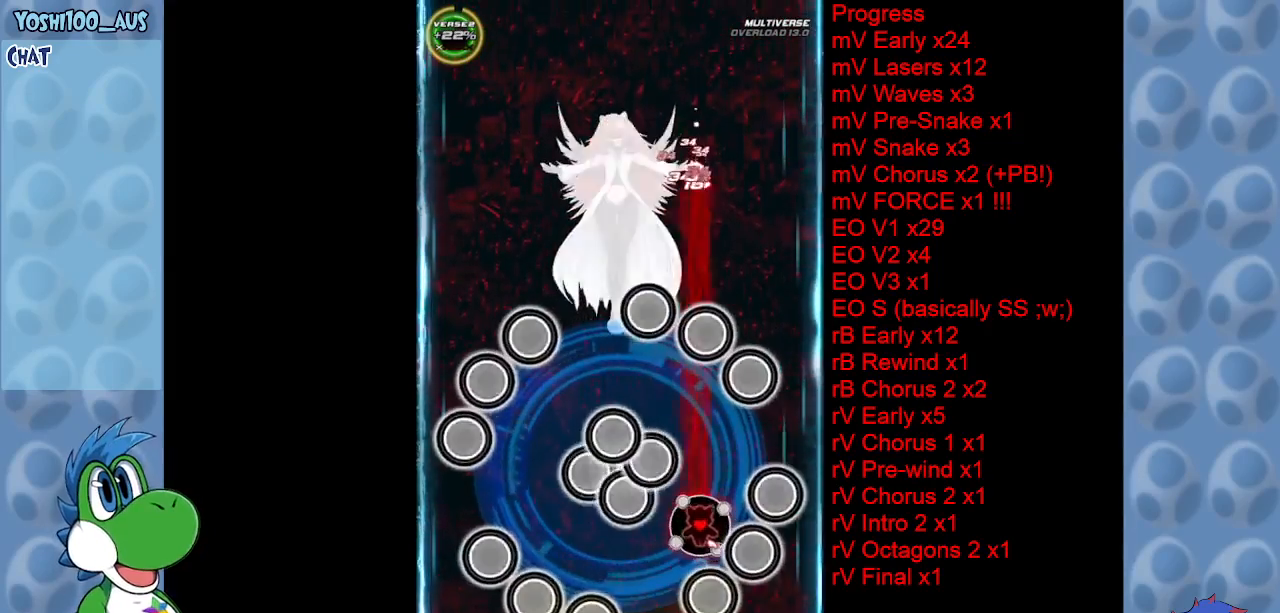
{"keys": [], "events": [[67, "z", "up"], [167, "right", "up"], [250, "z", "down"], [384, "up", "up"], [384, "z", "up"]]}
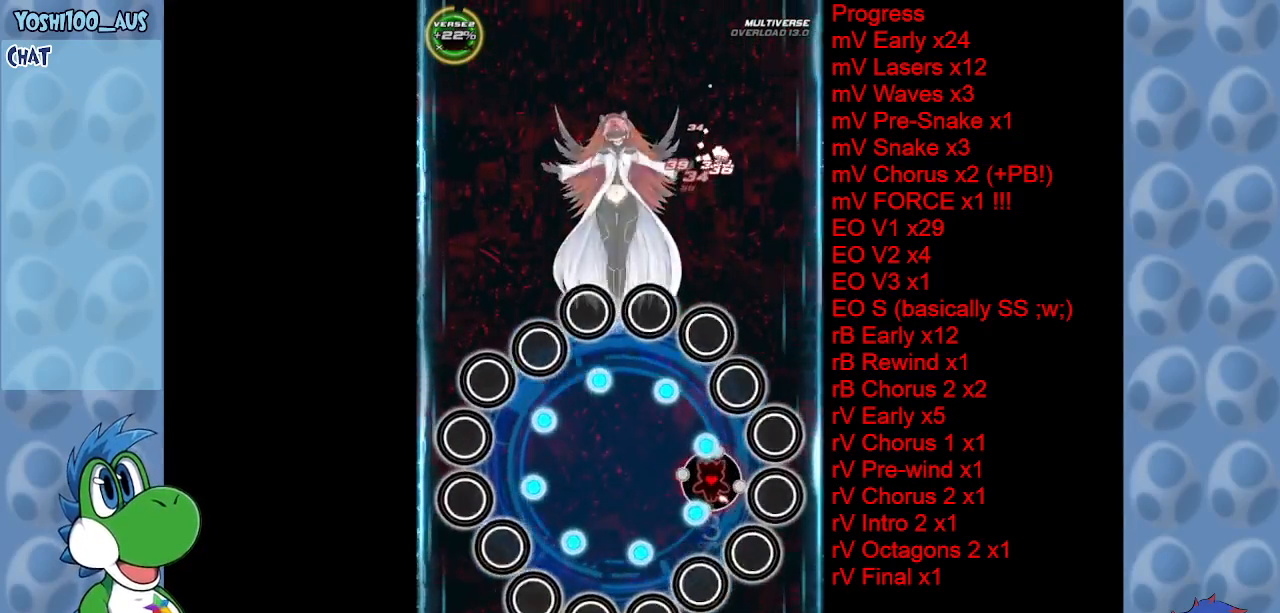
{"keys": ["z"], "events": [[34, "z", "down"], [217, "z", "up"], [367, "z", "down"]]}
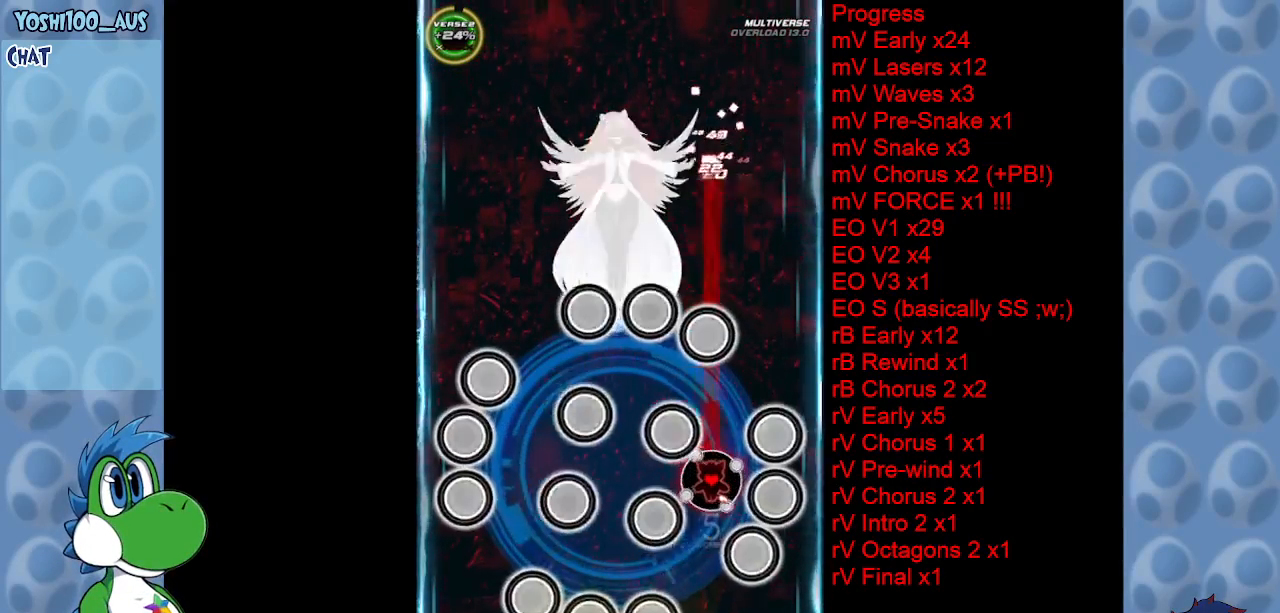
{"keys": ["up"], "events": [[50, "z", "up"], [184, "up", "down"], [234, "z", "down"], [367, "z", "up"]]}
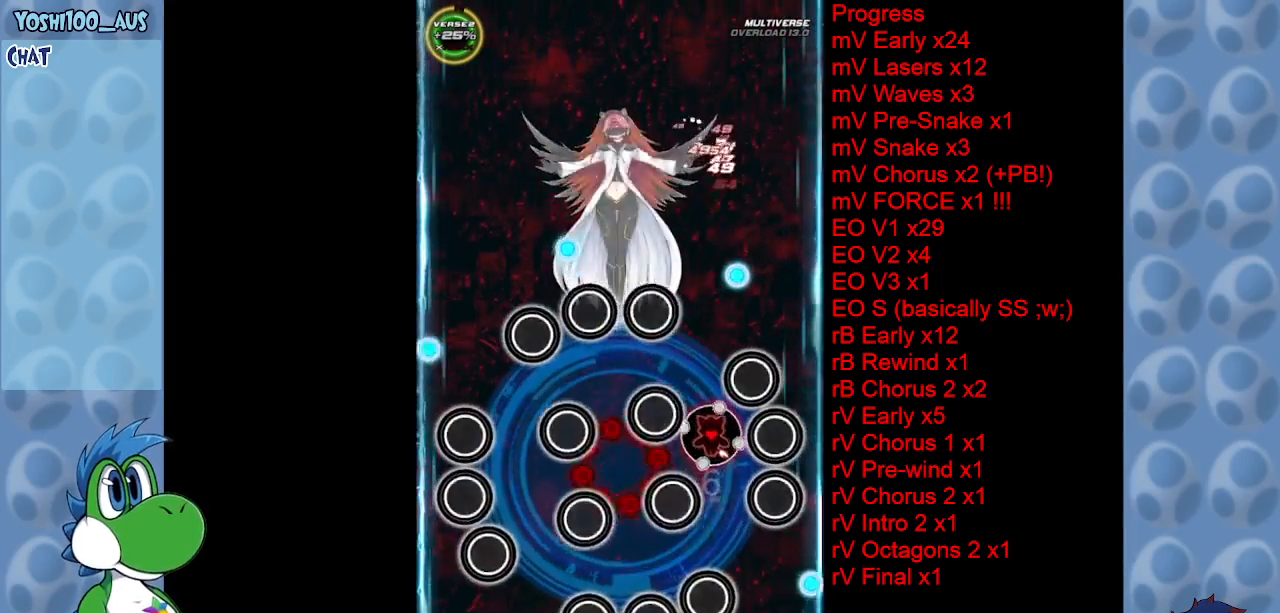
{"keys": ["z"], "events": [[50, "left", "down"], [50, "z", "down"], [200, "left", "up"], [200, "z", "up"], [300, "up", "up"], [384, "z", "down"]]}
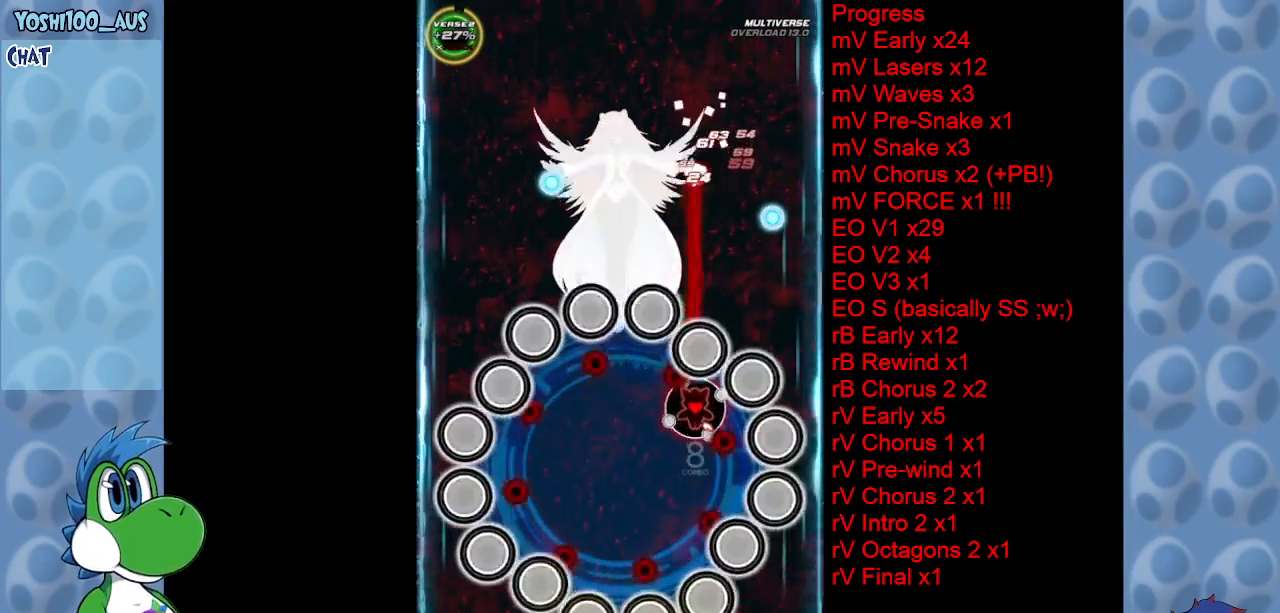
{"keys": [], "events": [[34, "z", "up"], [184, "left", "down"], [184, "up", "down"], [217, "z", "down"], [317, "left", "up"], [350, "up", "up"], [350, "z", "up"]]}
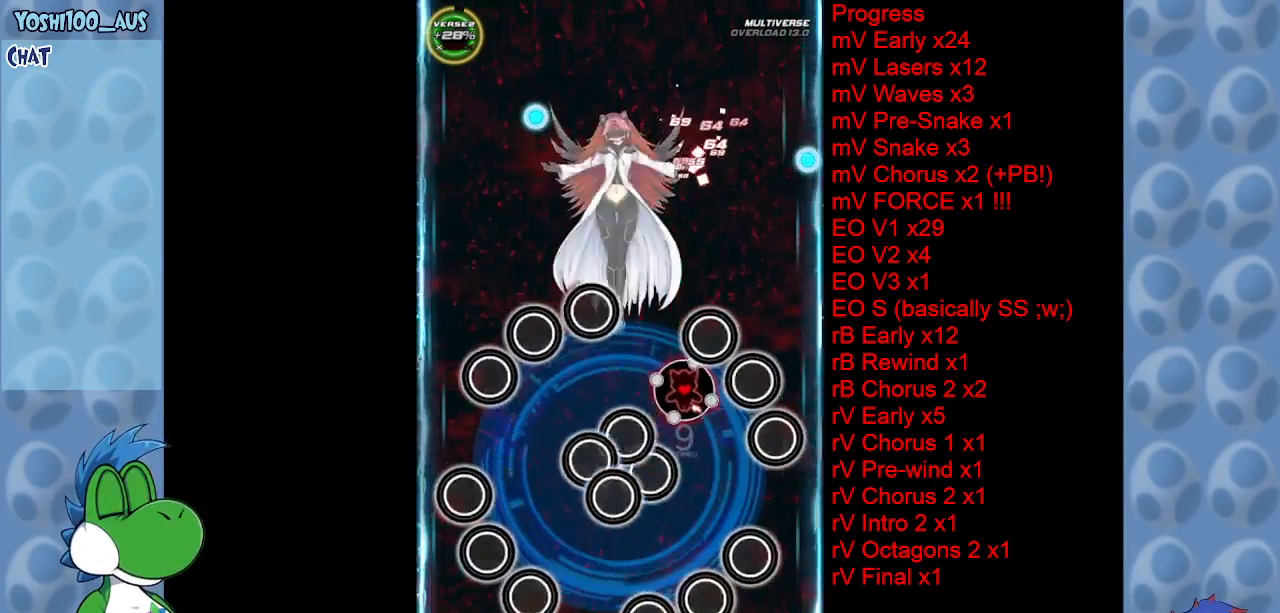
{"keys": ["left", "z"], "events": [[50, "left", "down"], [50, "up", "down"], [50, "z", "down"], [150, "left", "up"], [184, "up", "up"], [184, "z", "up"], [284, "left", "down"], [334, "up", "down"], [367, "z", "down"], [467, "up", "up"]]}
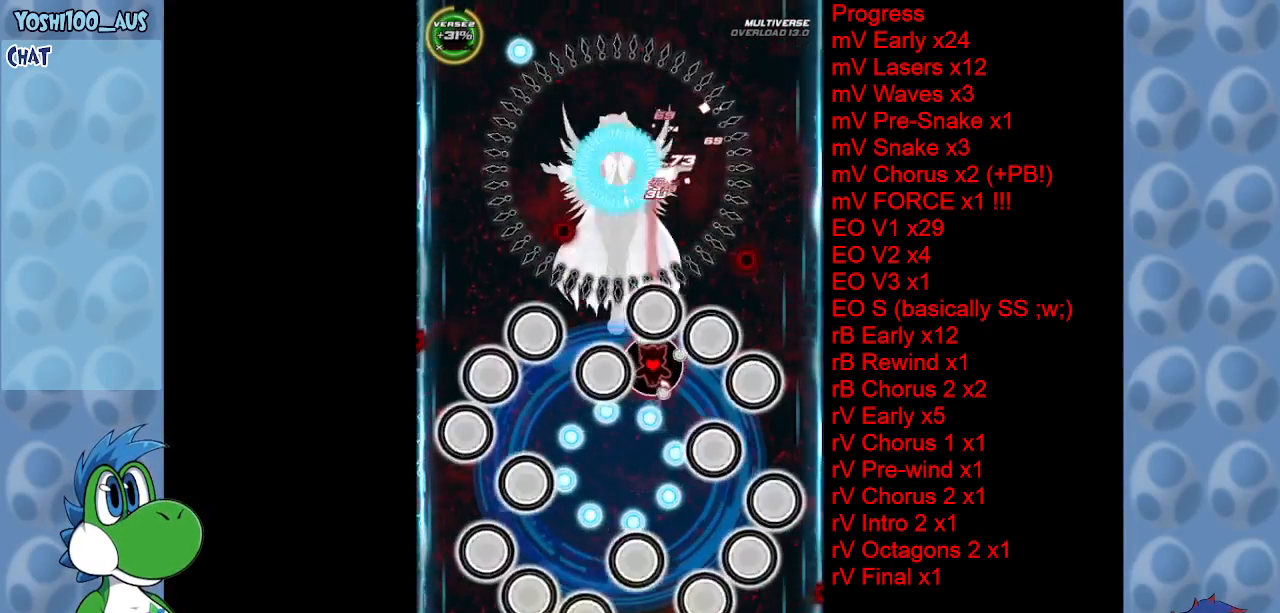
{"keys": ["left"], "events": [[17, "left", "up"], [17, "z", "up"], [200, "x", "down"], [350, "x", "up"], [384, "up", "down"], [434, "left", "down"], [484, "up", "up"]]}
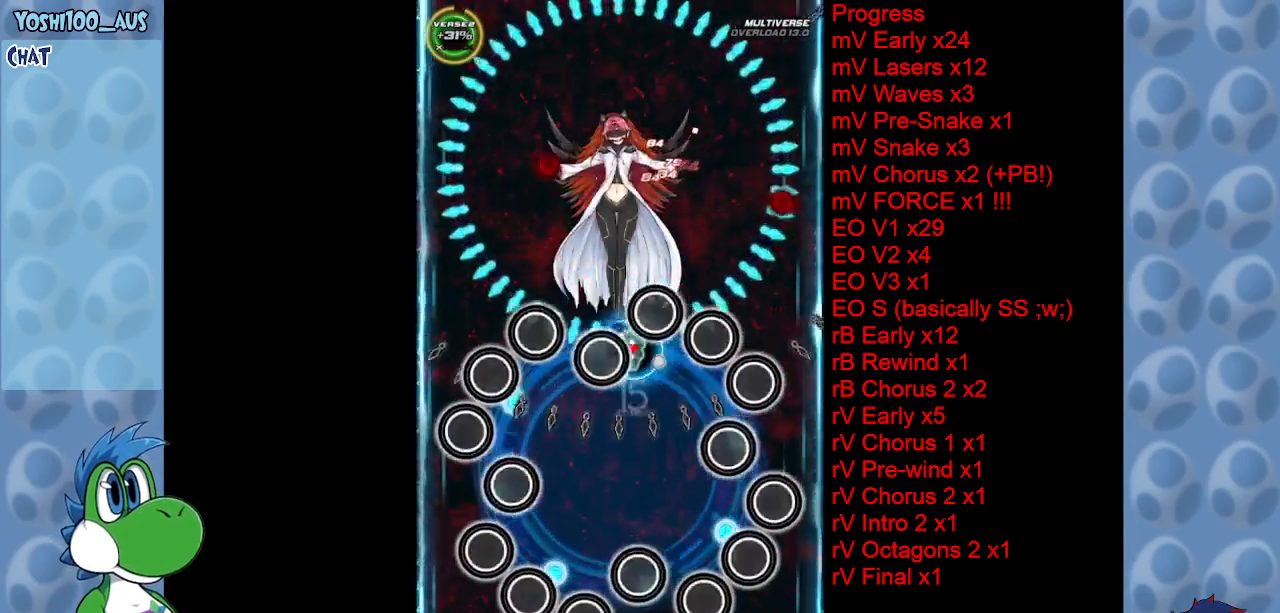
{"keys": ["right", "z"], "events": [[117, "z", "down"], [267, "z", "up"], [317, "down", "down"], [350, "left", "up"], [350, "right", "down"], [450, "z", "down"], [500, "down", "up"]]}